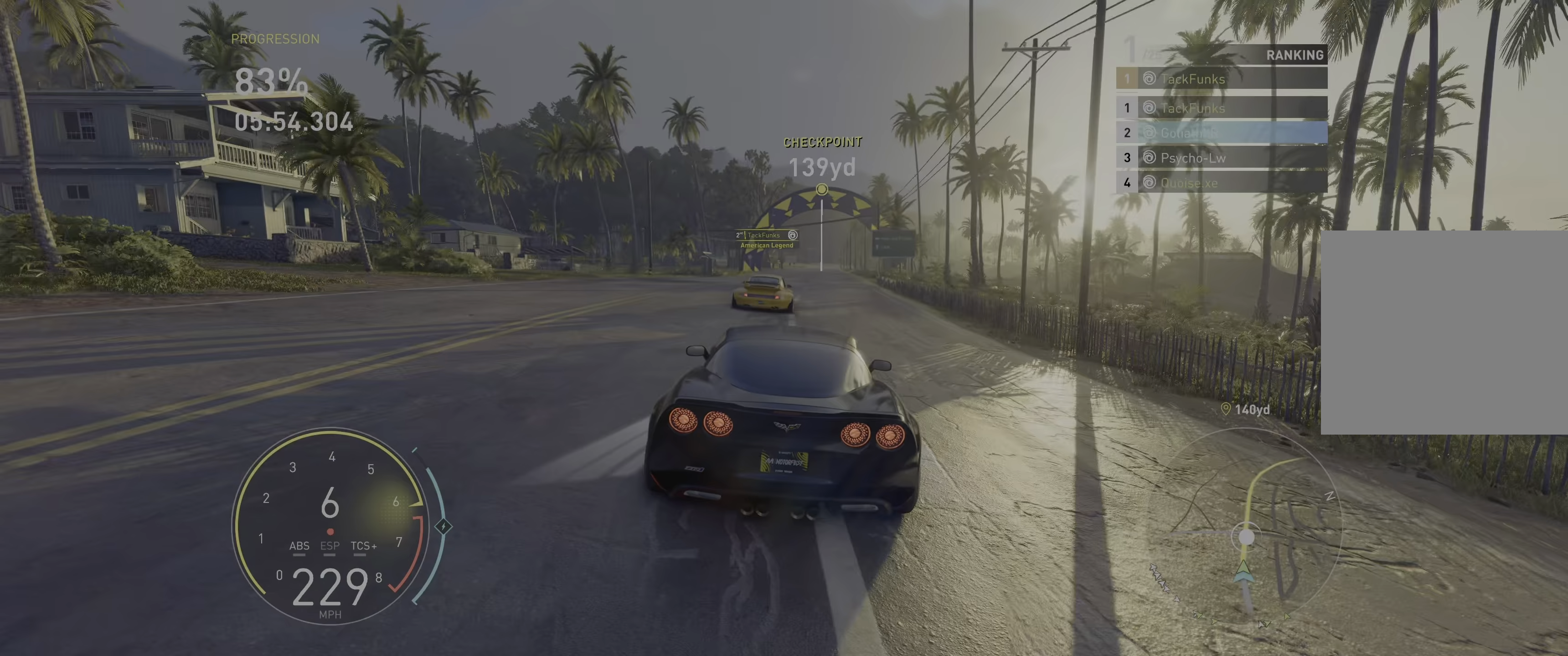
Gameplay with a controller (Xbox layout); each line is a JSON object with the inputs held at the frame after it. "events" lists button and stick changes between this image and that frame as [ms after this image, input, new state], when the widget could be followed in between. Not read: L3 R3.
{"buttons": ["A", "R2"], "left_stick": "up-right", "right_stick": "center", "events": [[167, "left_stick", "up"], [217, "A", "down"], [367, "left_stick", "up-right"]]}
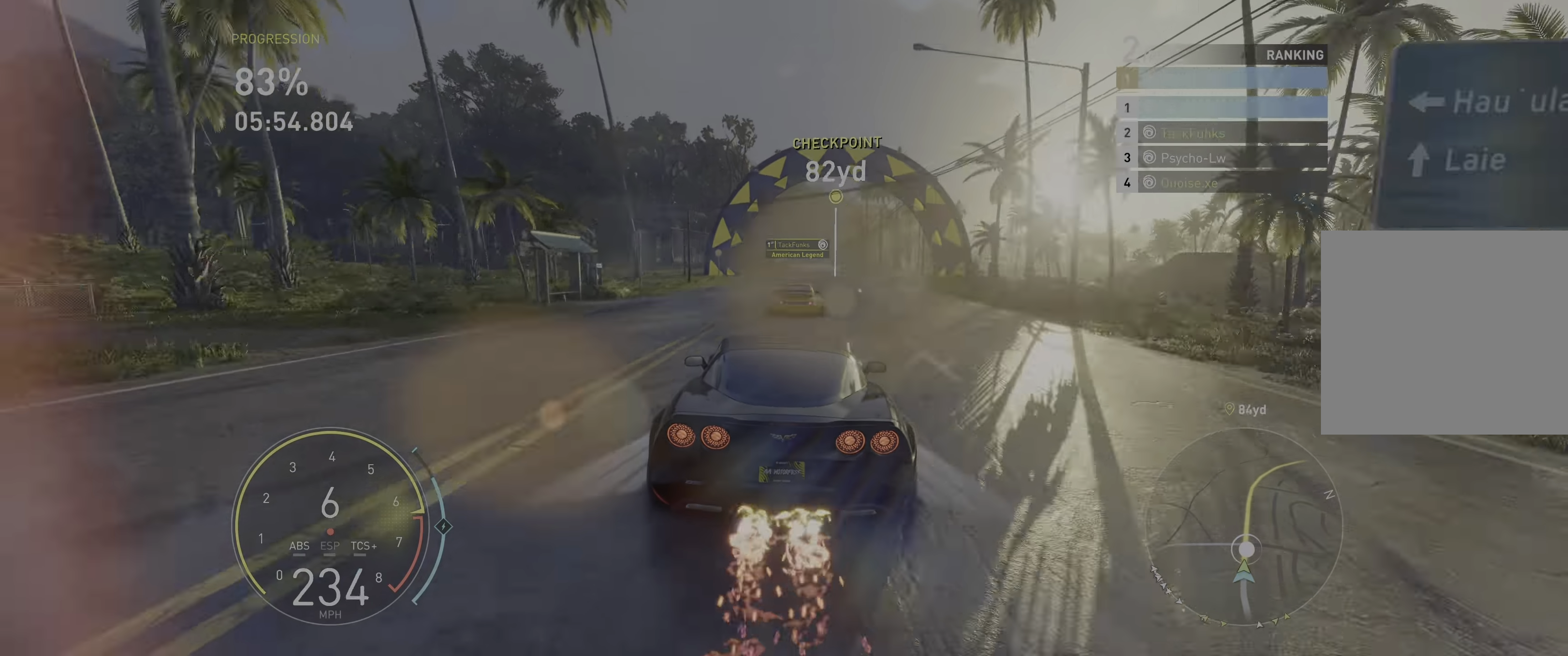
{"buttons": ["R2"], "left_stick": "up-right", "right_stick": "center", "events": [[83, "A", "up"], [83, "left_stick", "up"], [300, "left_stick", "up-right"]]}
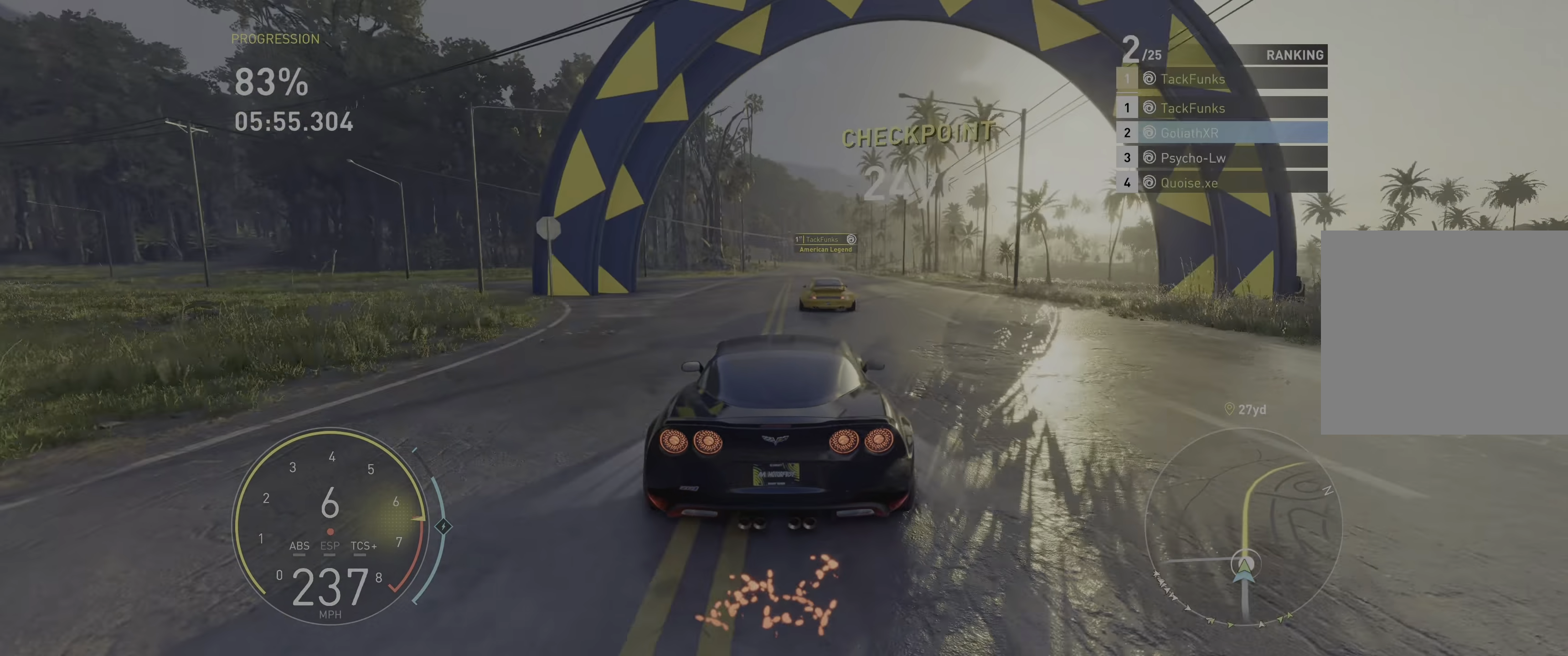
{"buttons": ["R2"], "left_stick": "center", "right_stick": "center", "events": [[100, "left_stick", "up"], [217, "left_stick", "up-left"], [417, "left_stick", "center"]]}
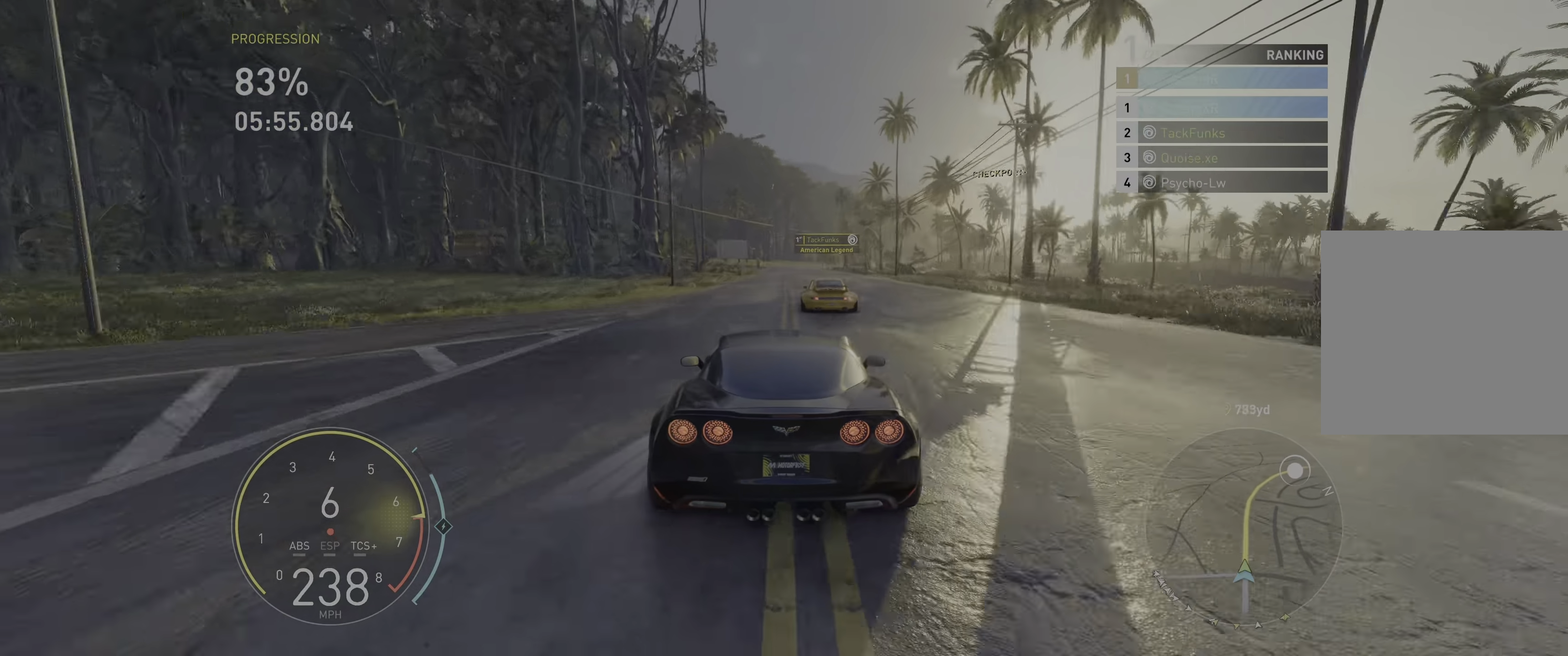
{"buttons": ["R2"], "left_stick": "up-right", "right_stick": "center", "events": [[467, "left_stick", "up-right"]]}
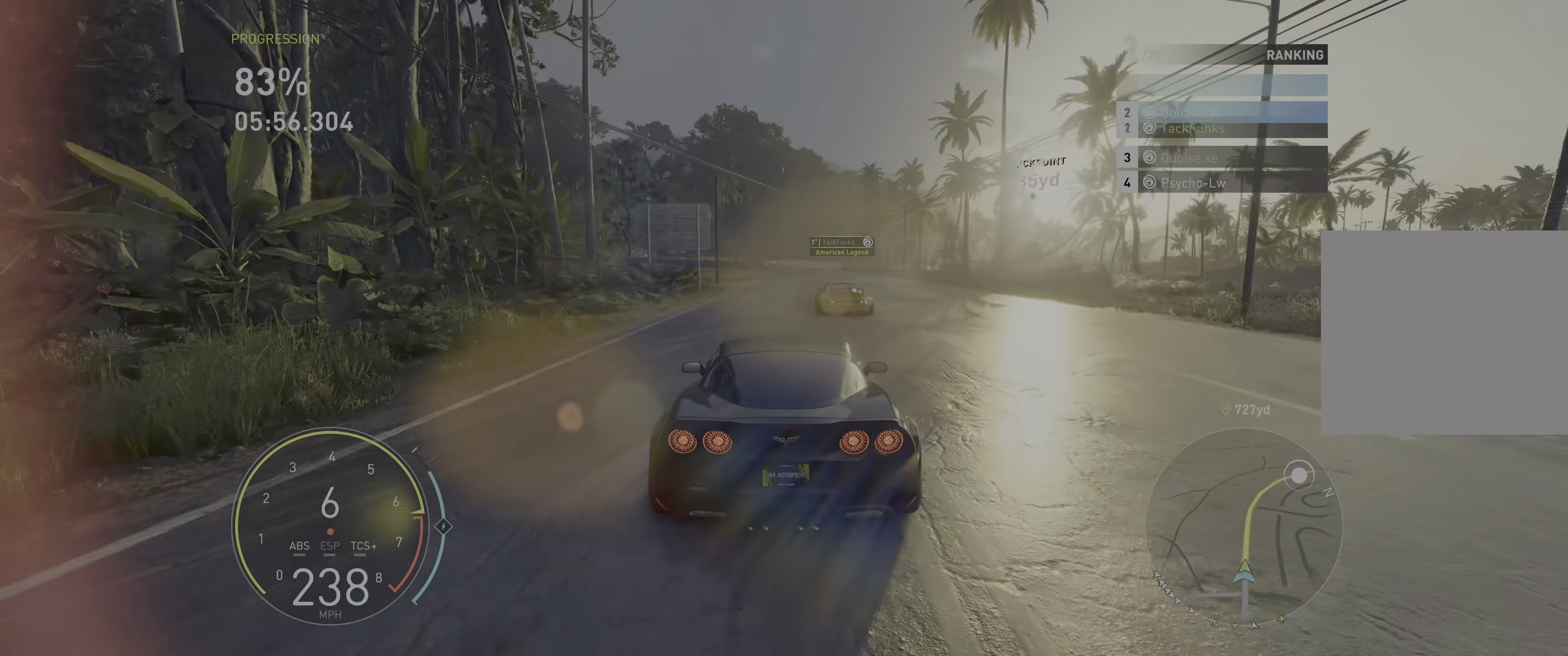
{"buttons": ["R2"], "left_stick": "center", "right_stick": "center", "events": [[333, "left_stick", "center"]]}
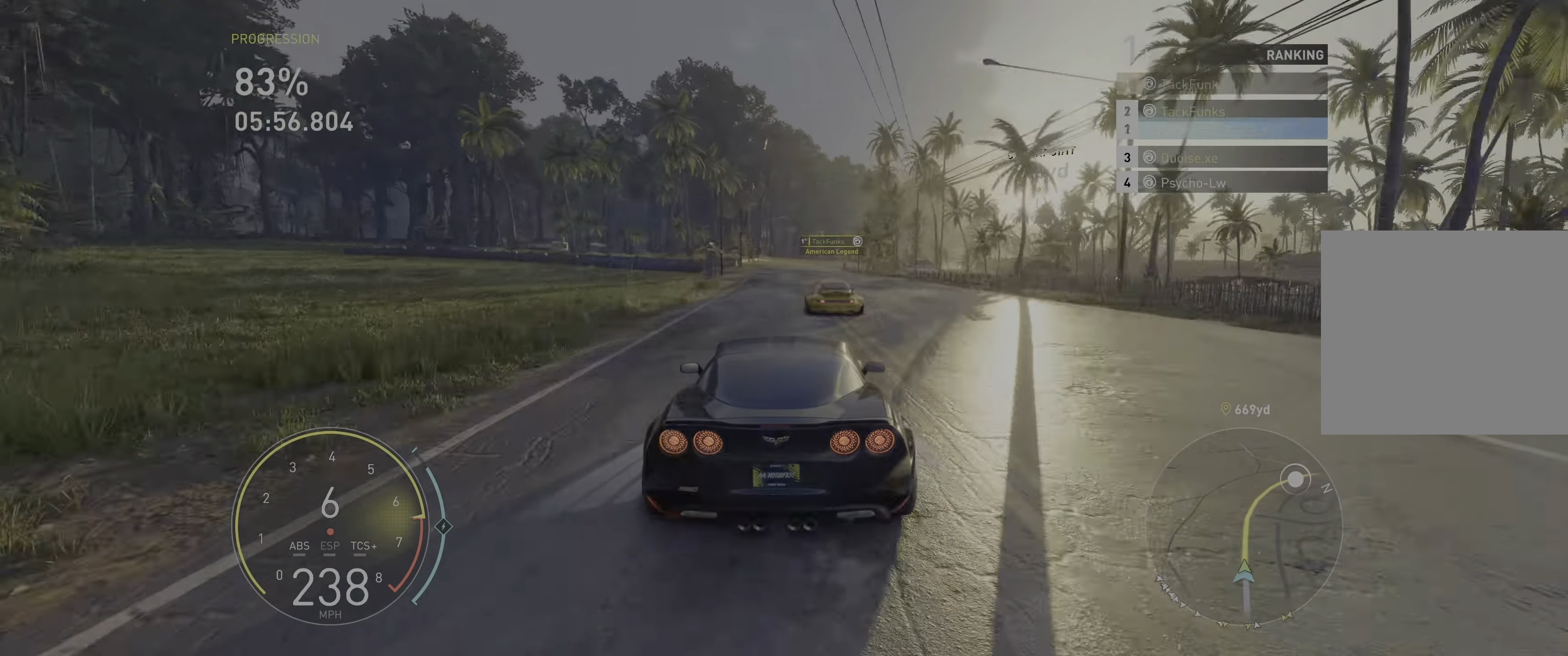
{"buttons": ["R2"], "left_stick": "up-right", "right_stick": "center", "events": [[33, "left_stick", "up-right"]]}
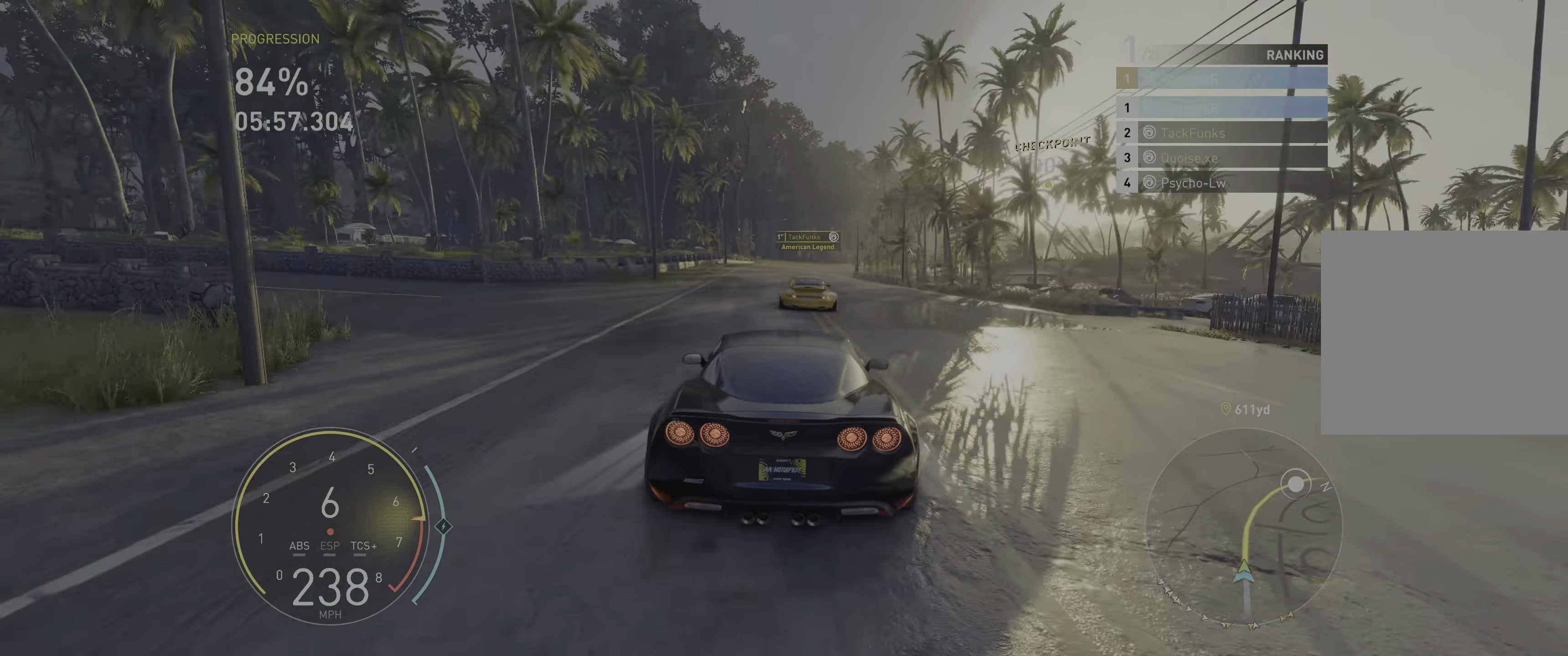
{"buttons": ["R2"], "left_stick": "up-right", "right_stick": "center", "events": []}
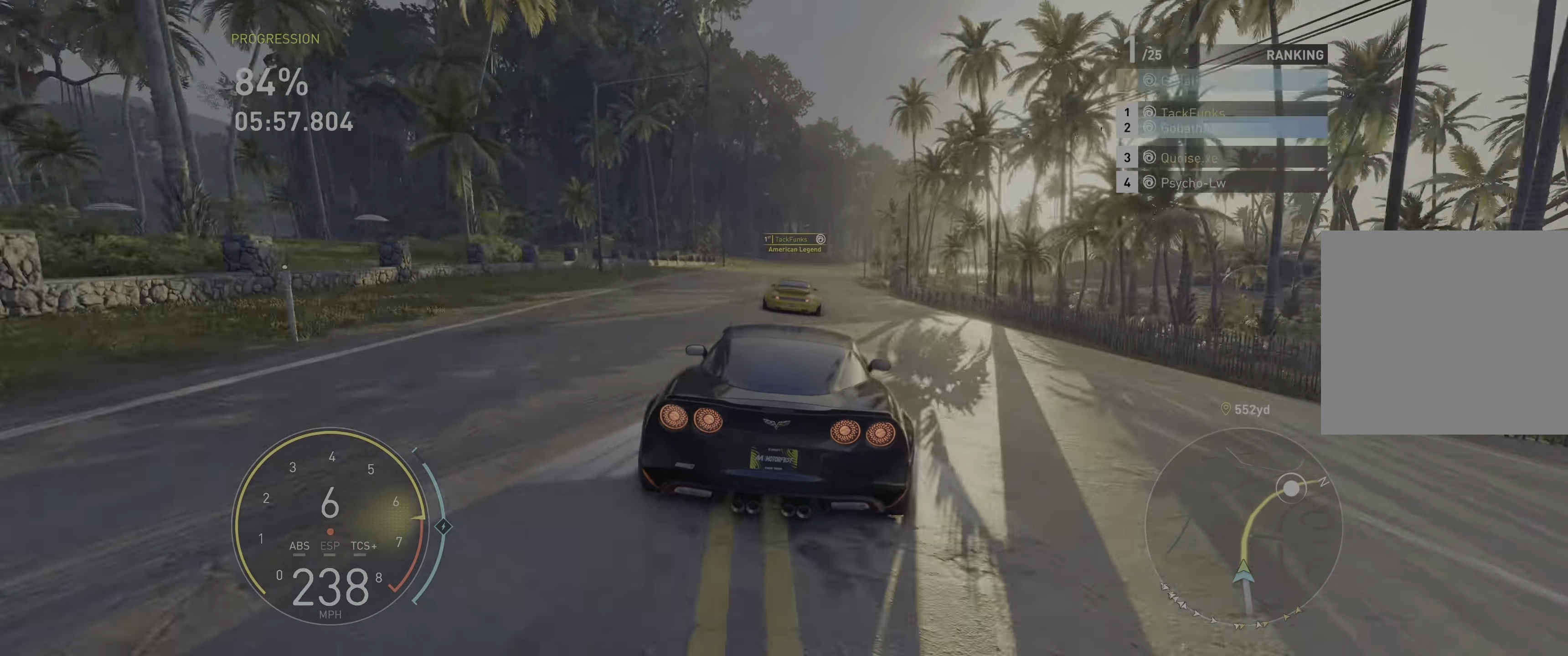
{"buttons": ["R2"], "left_stick": "up-right", "right_stick": "center", "events": []}
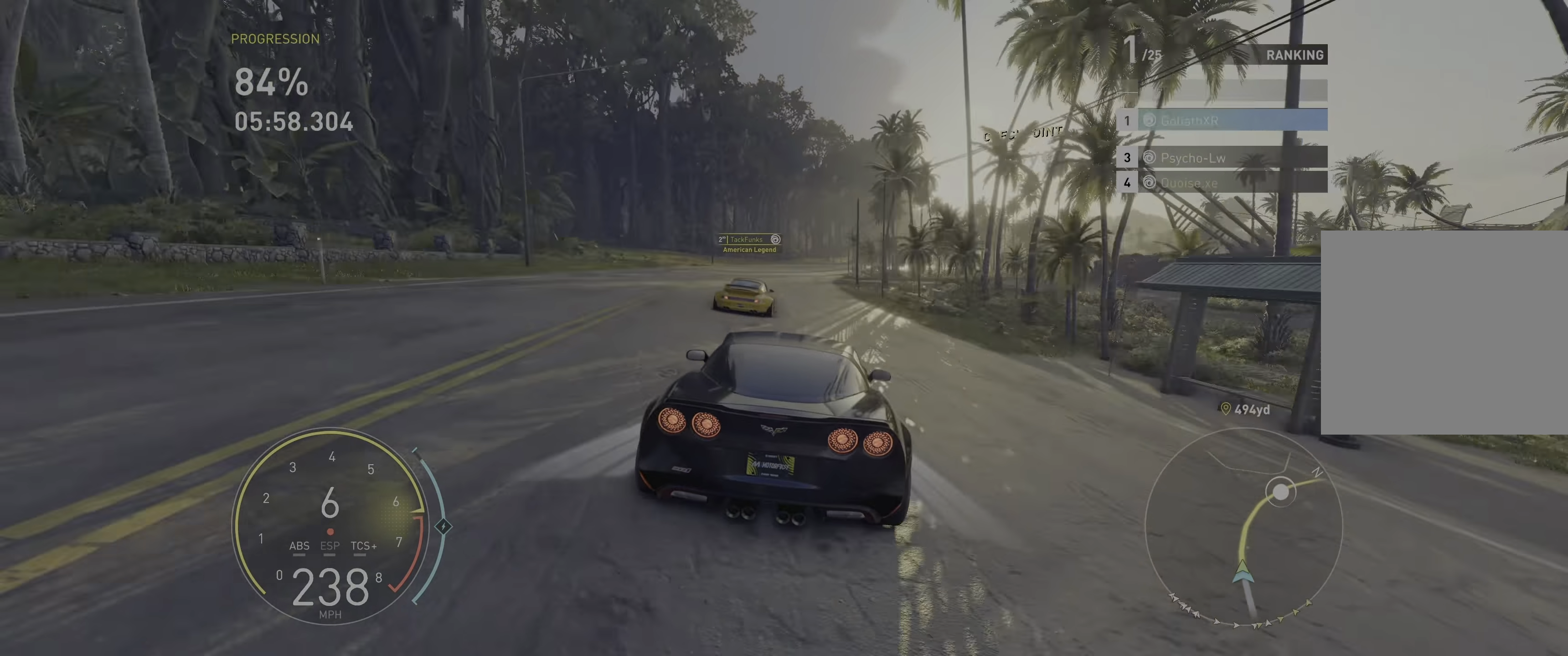
{"buttons": ["R2"], "left_stick": "up-right", "right_stick": "center", "events": []}
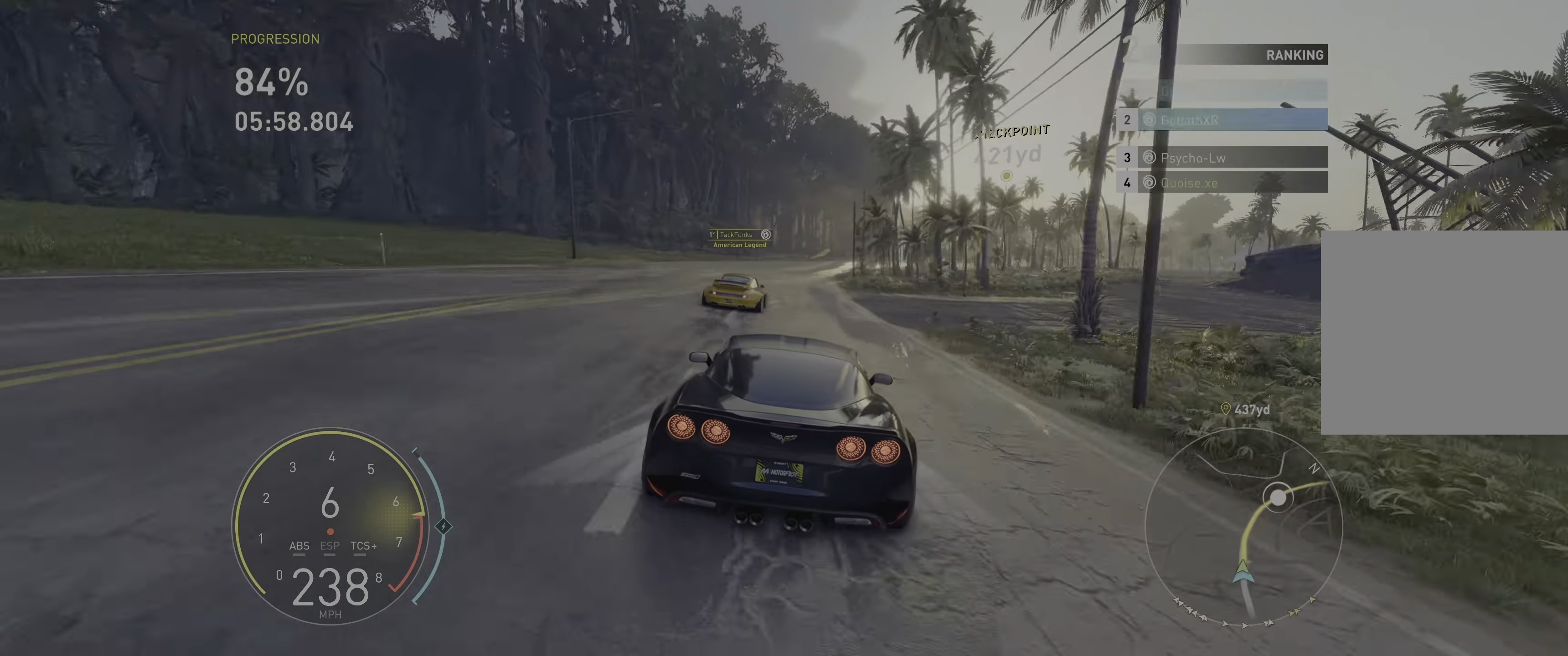
{"buttons": ["R2"], "left_stick": "up-right", "right_stick": "center", "events": []}
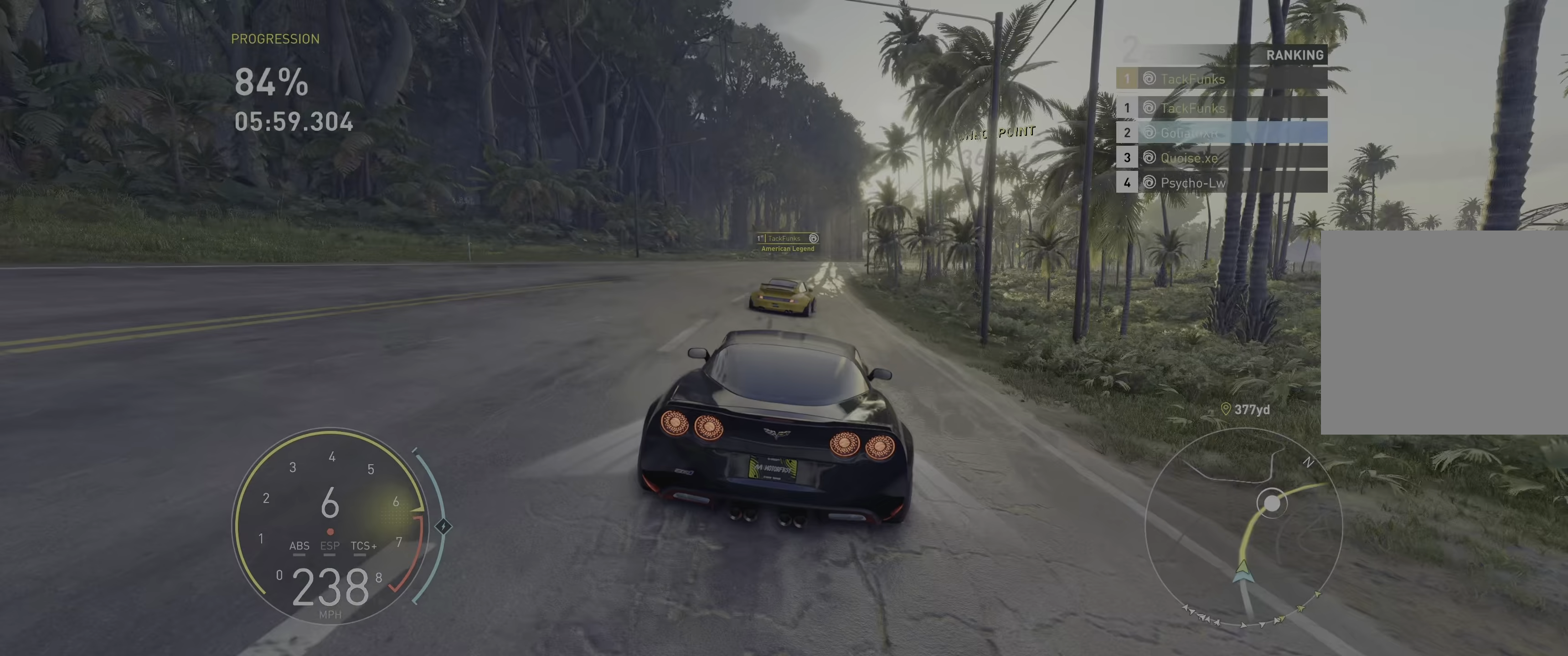
{"buttons": ["R2"], "left_stick": "up-right", "right_stick": "center", "events": []}
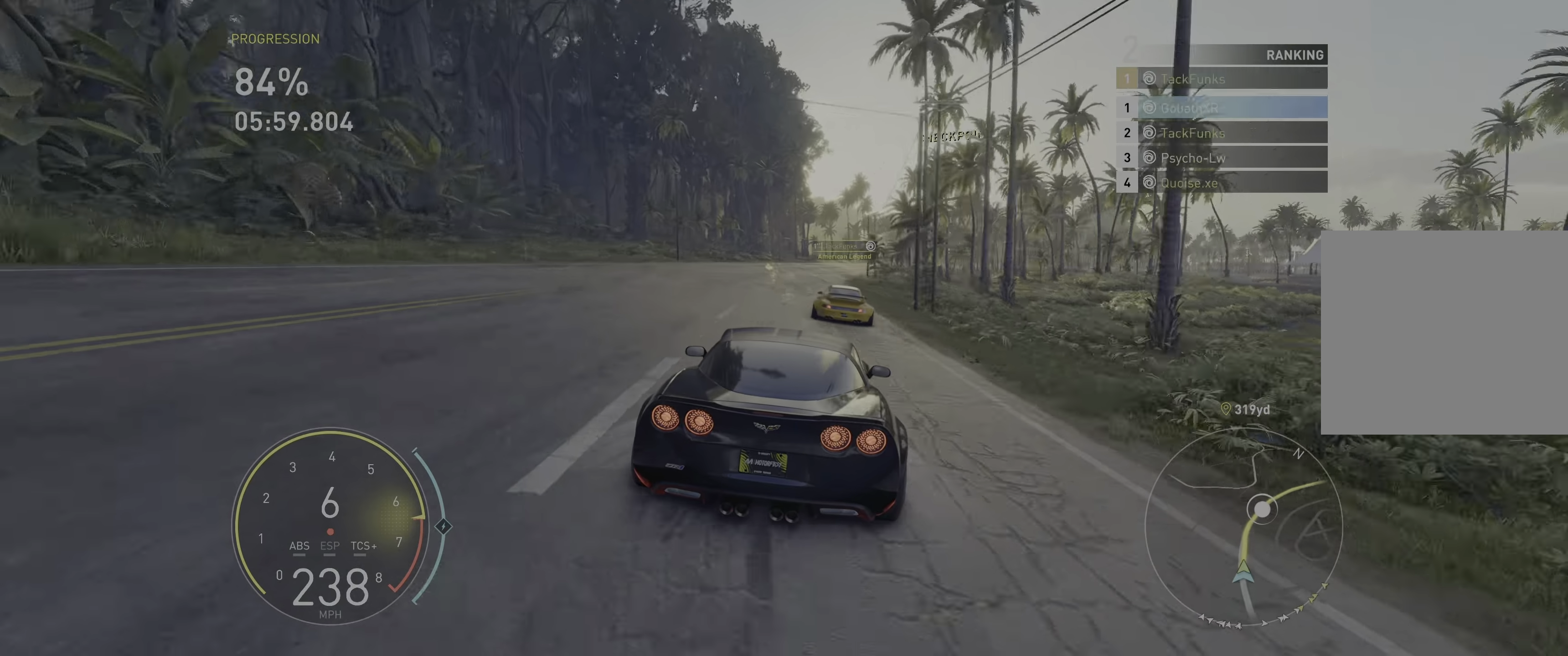
{"buttons": ["R2"], "left_stick": "up-right", "right_stick": "center", "events": []}
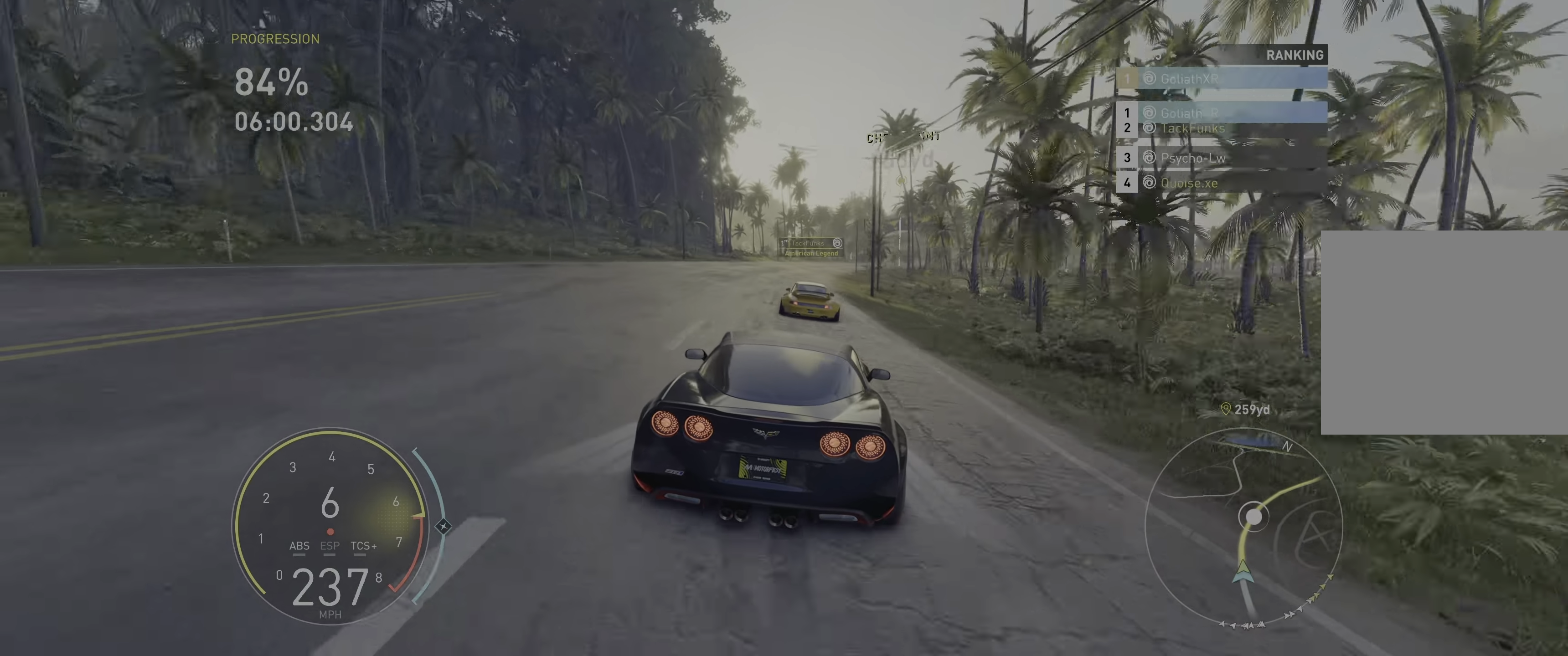
{"buttons": ["R2"], "left_stick": "up-right", "right_stick": "center", "events": []}
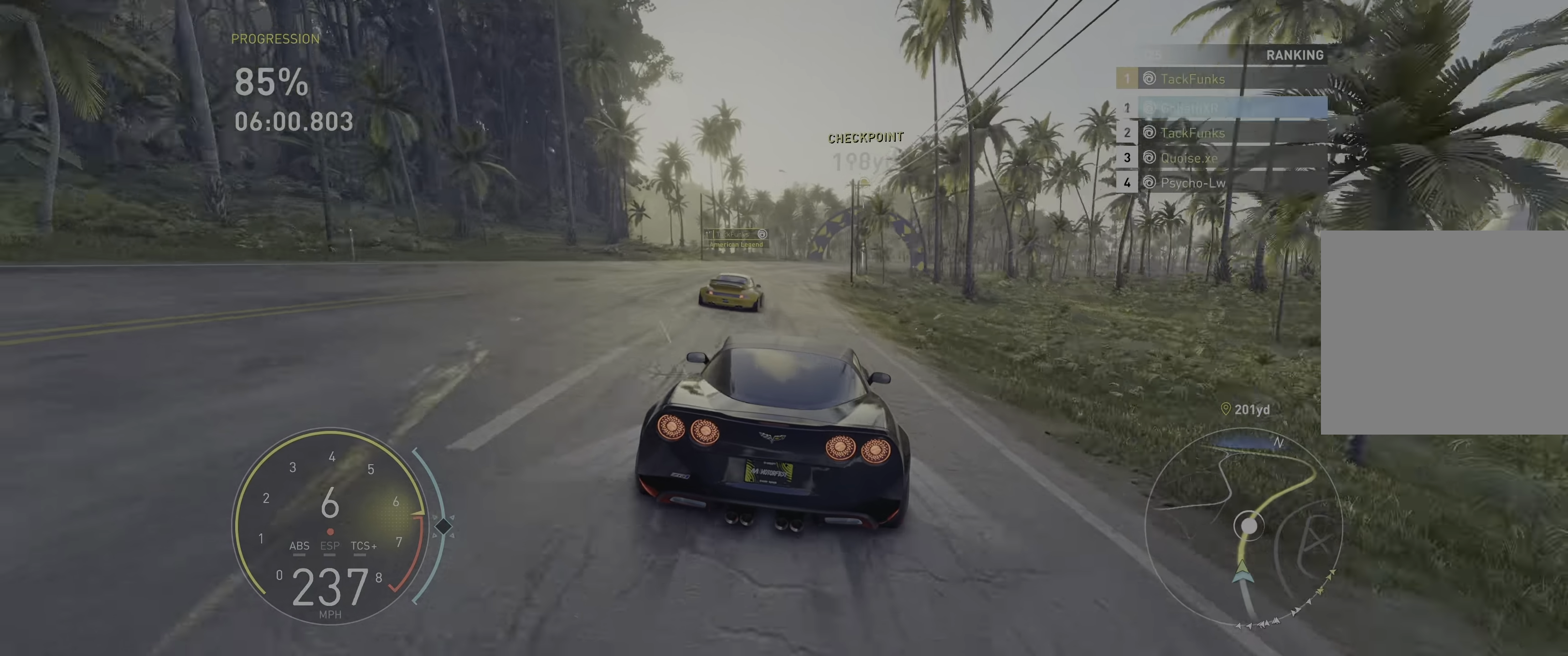
{"buttons": ["R2"], "left_stick": "up-right", "right_stick": "center", "events": []}
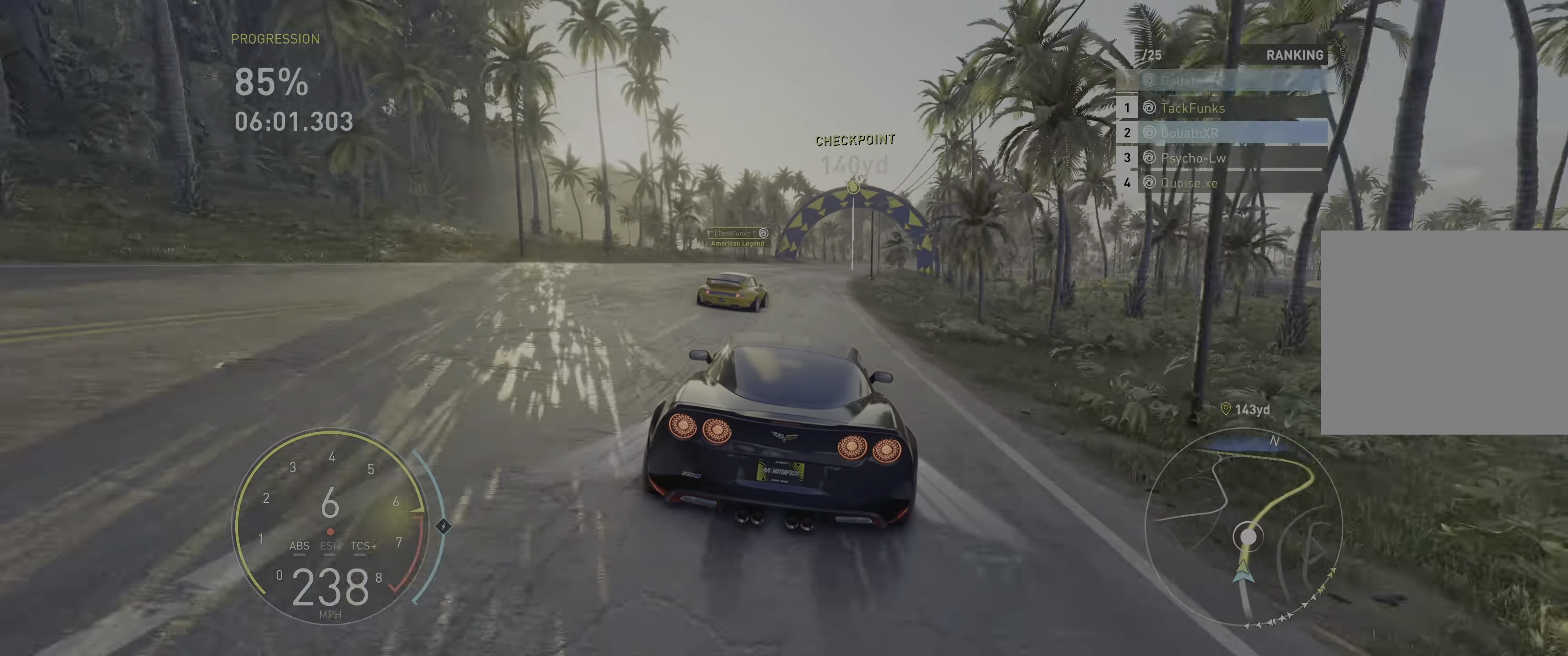
{"buttons": ["R2"], "left_stick": "up-right", "right_stick": "center", "events": []}
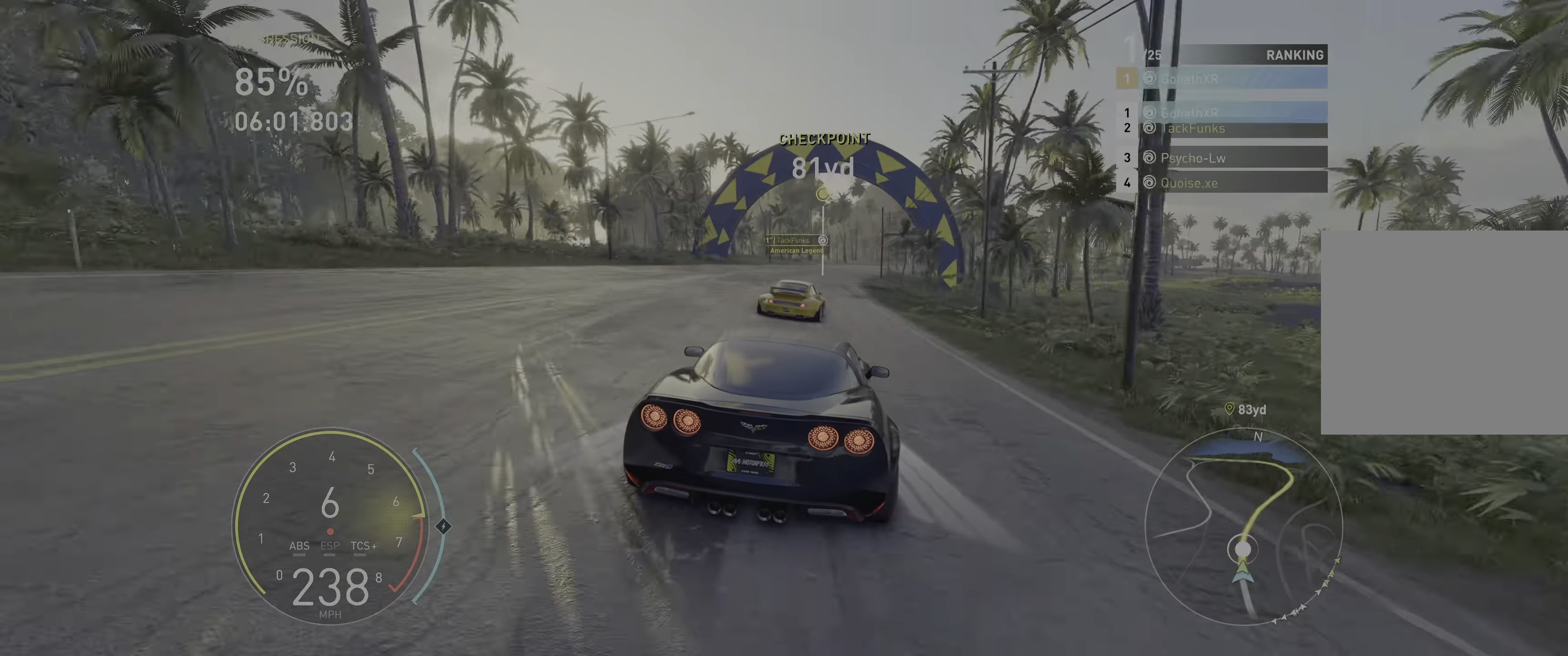
{"buttons": ["R2"], "left_stick": "up-right", "right_stick": "center", "events": []}
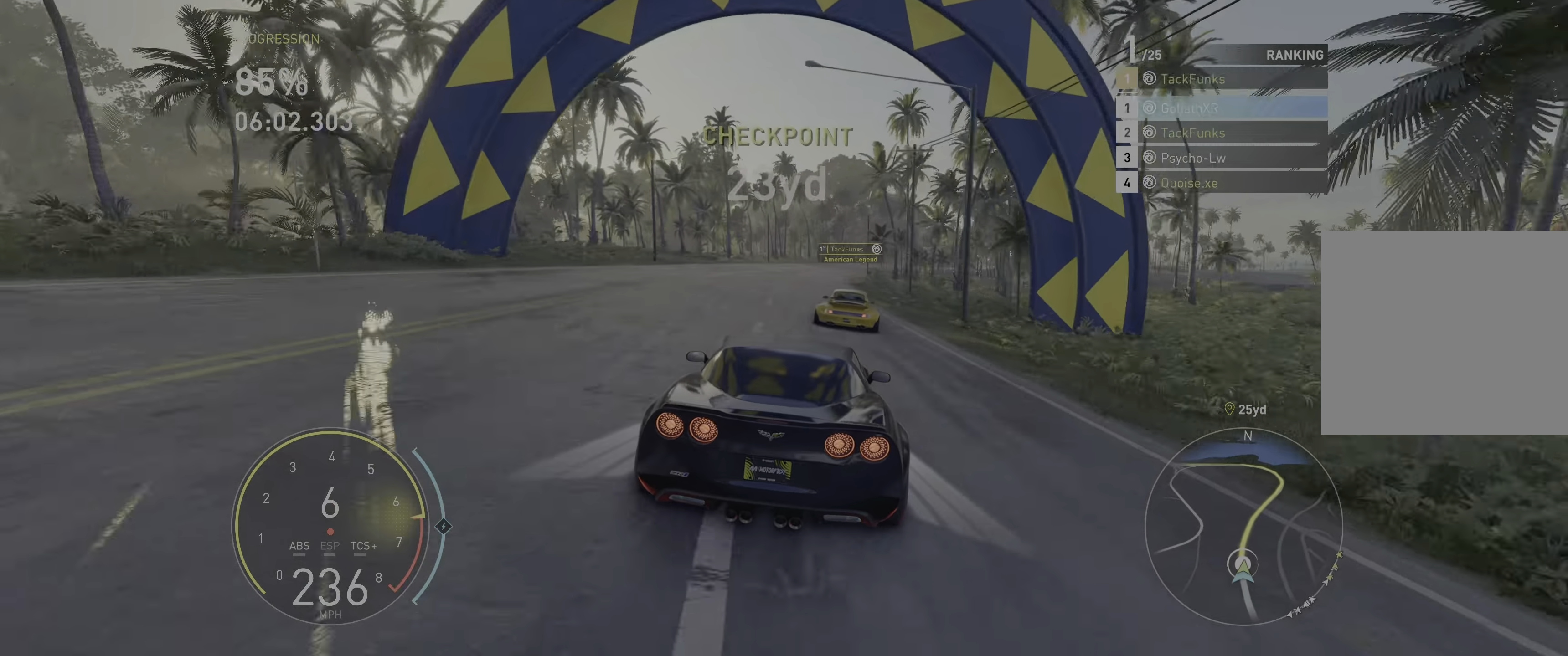
{"buttons": ["R2"], "left_stick": "up-right", "right_stick": "center", "events": []}
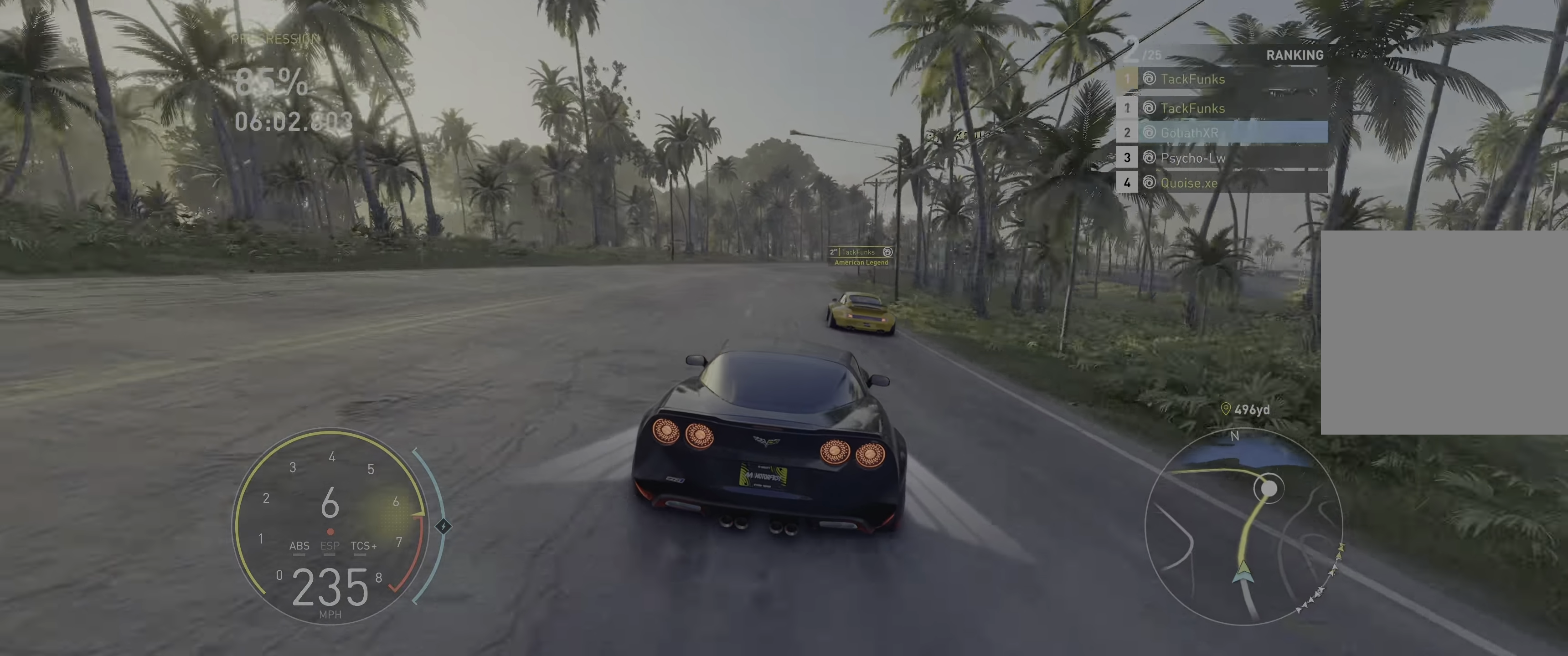
{"buttons": ["R2"], "left_stick": "up-right", "right_stick": "center", "events": []}
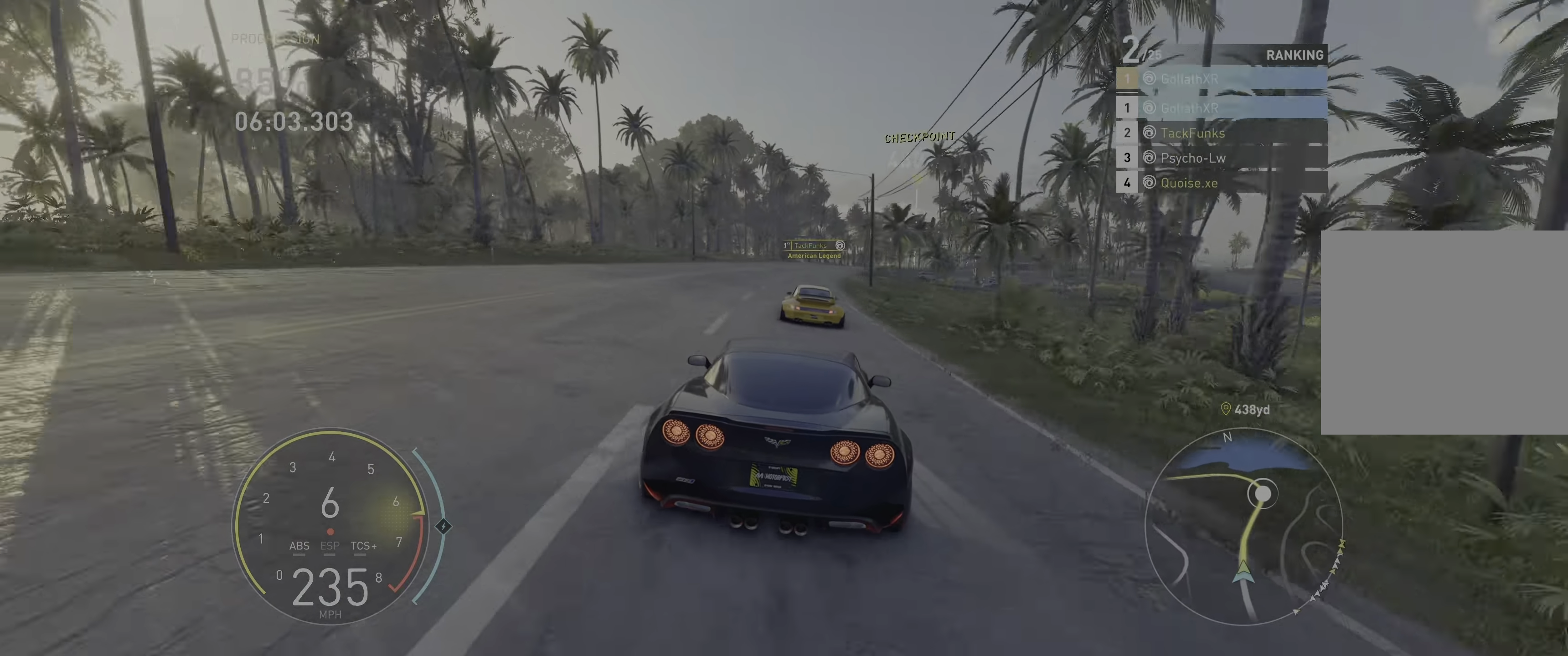
{"buttons": ["R2"], "left_stick": "up-right", "right_stick": "center", "events": []}
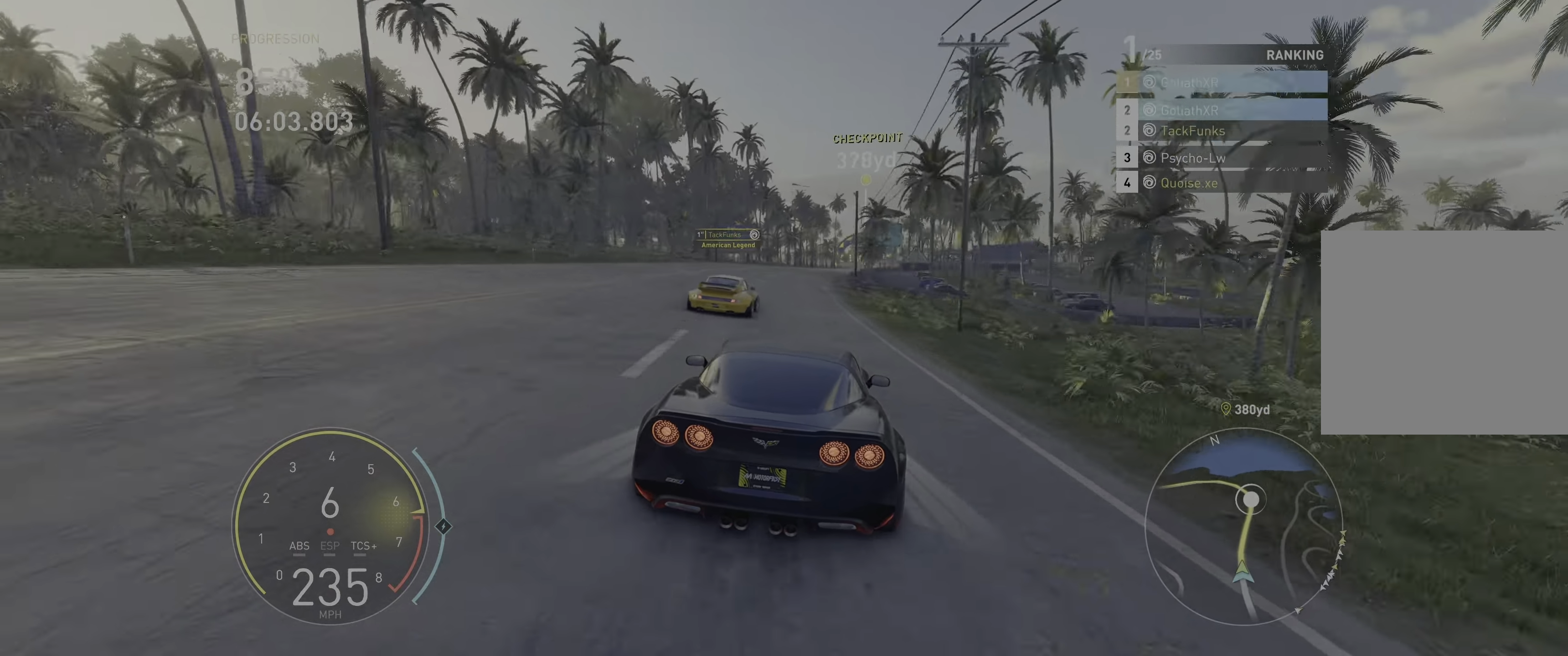
{"buttons": ["R2"], "left_stick": "up-right", "right_stick": "center", "events": [[83, "left_stick", "up"], [217, "left_stick", "up-right"]]}
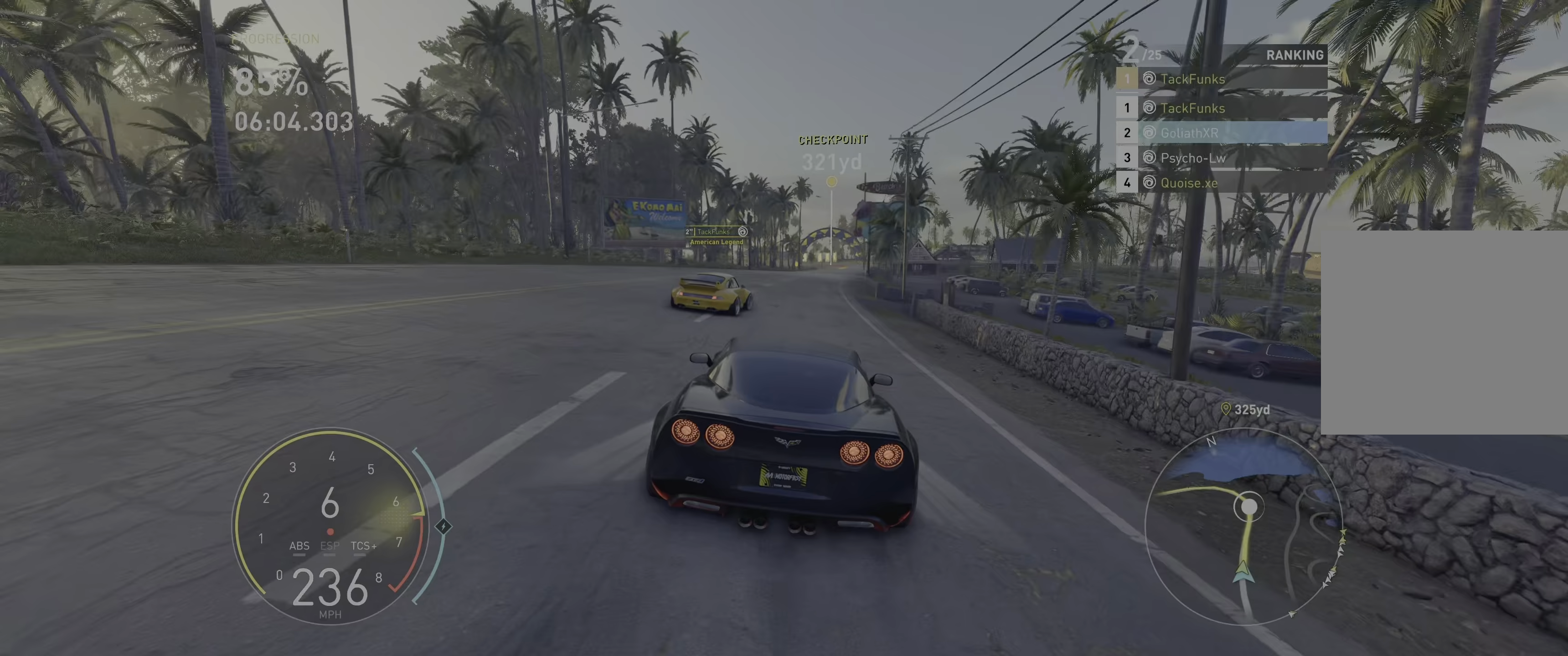
{"buttons": ["R2"], "left_stick": "up-right", "right_stick": "center", "events": []}
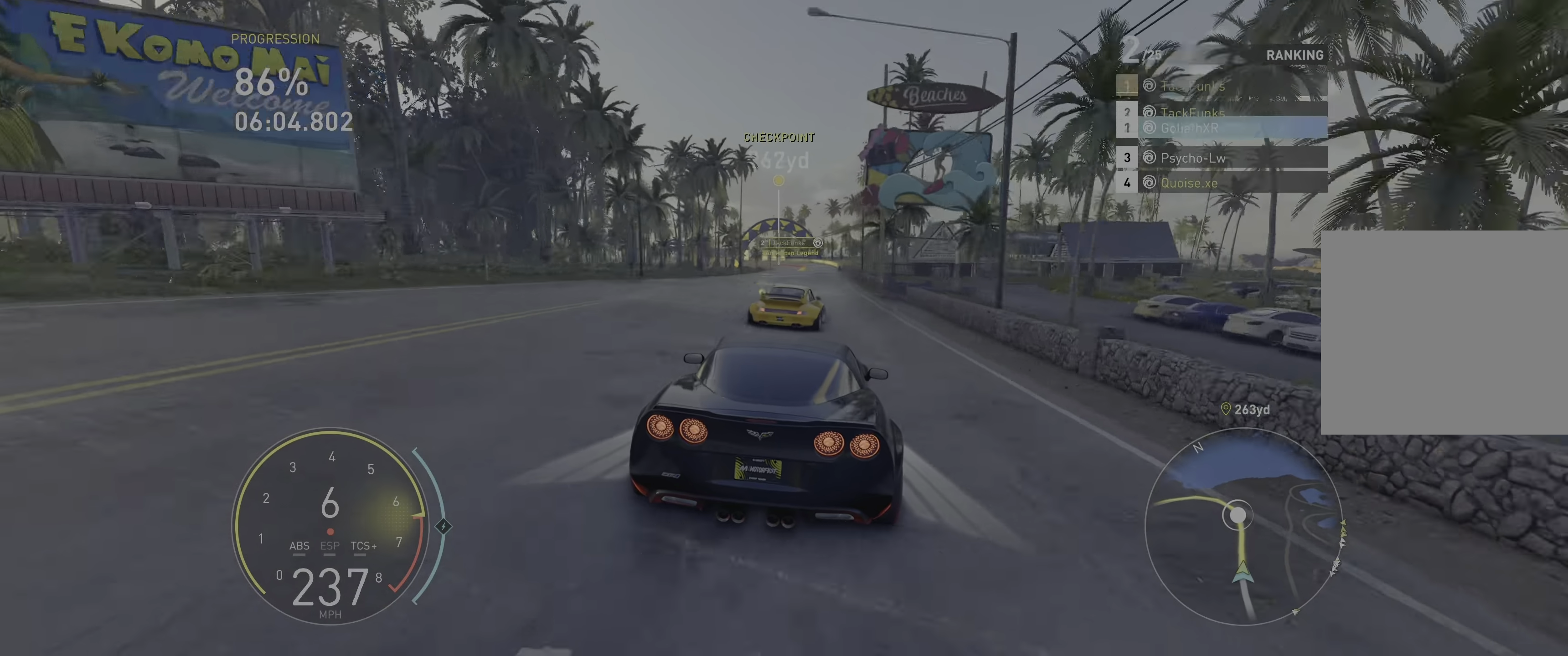
{"buttons": ["R2"], "left_stick": "center", "right_stick": "center", "events": [[167, "left_stick", "center"], [267, "left_stick", "right"], [333, "left_stick", "up-right"], [483, "left_stick", "center"]]}
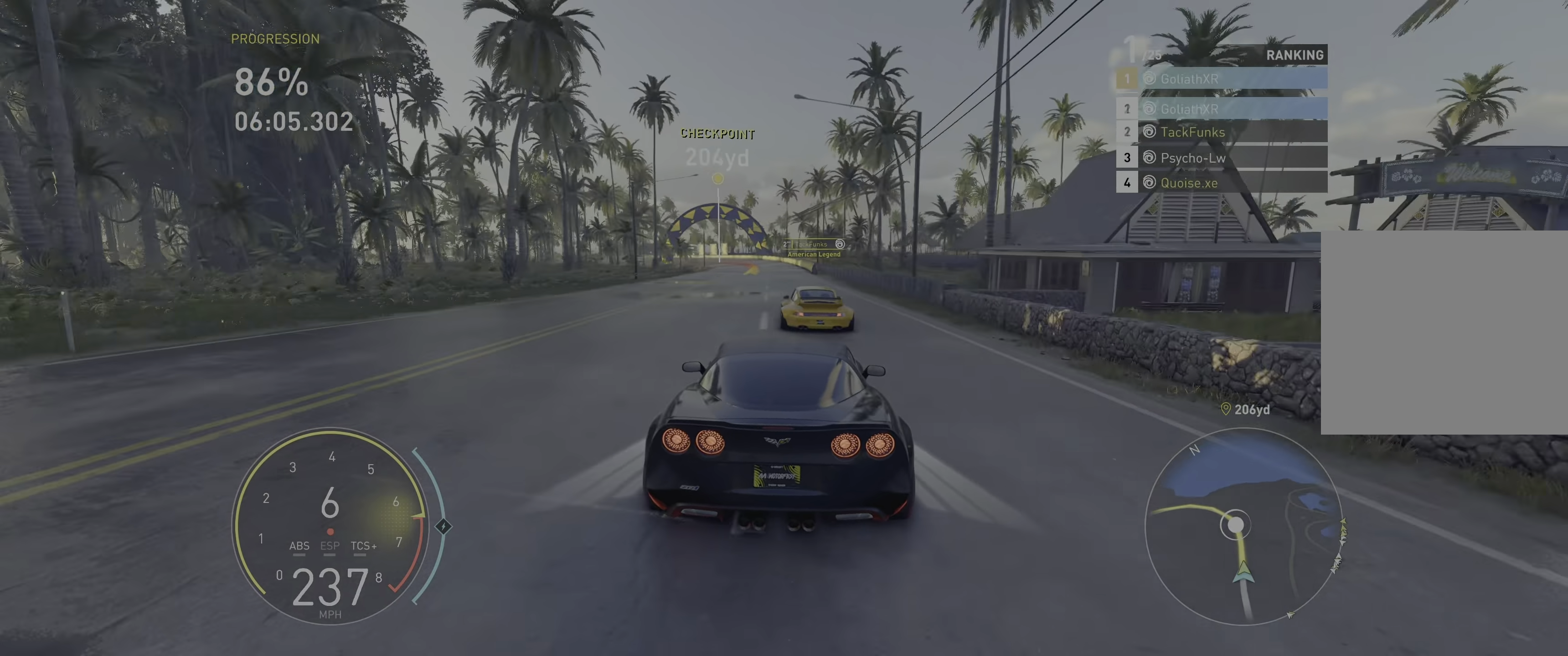
{"buttons": ["L2"], "left_stick": "left", "right_stick": "center", "events": [[333, "left_stick", "left"], [367, "L2", "down"], [467, "R2", "up"]]}
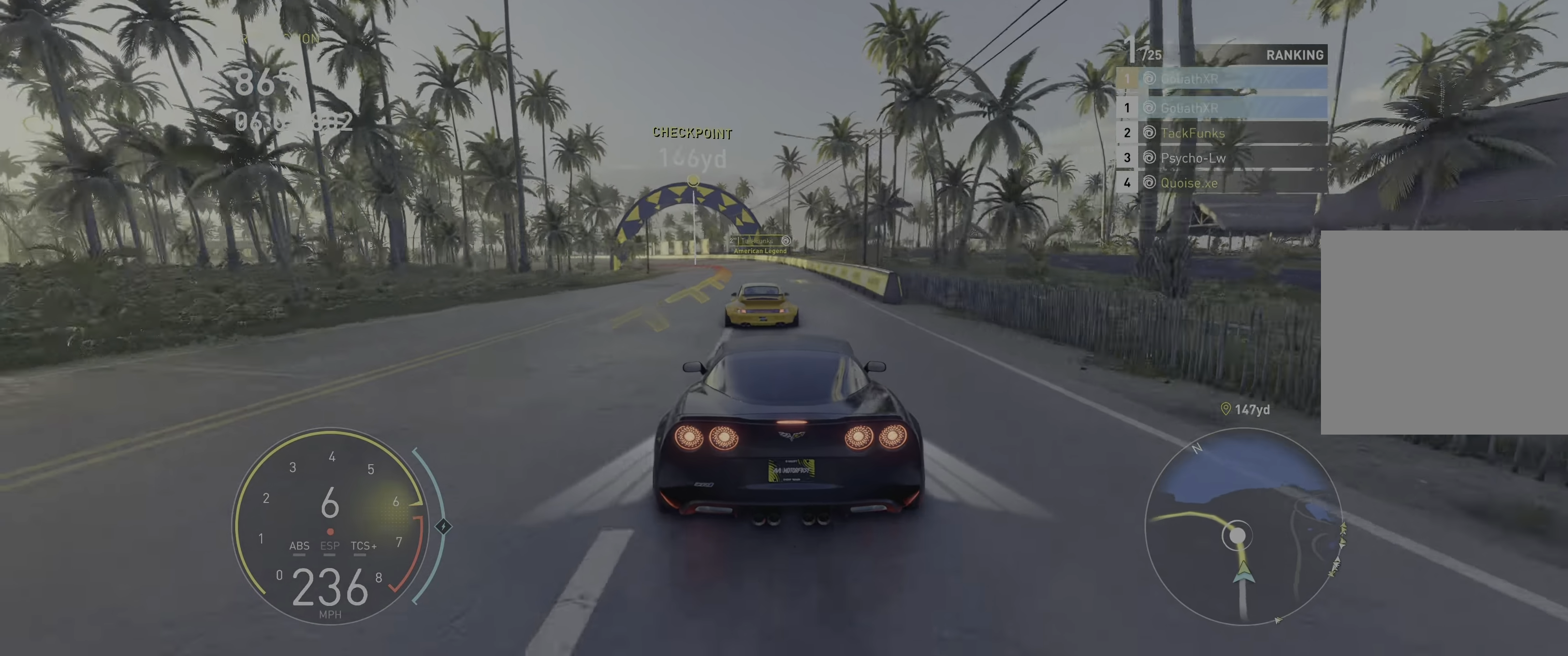
{"buttons": [], "left_stick": "down-left", "right_stick": "center", "events": [[267, "left_stick", "down-left"], [333, "L2", "up"]]}
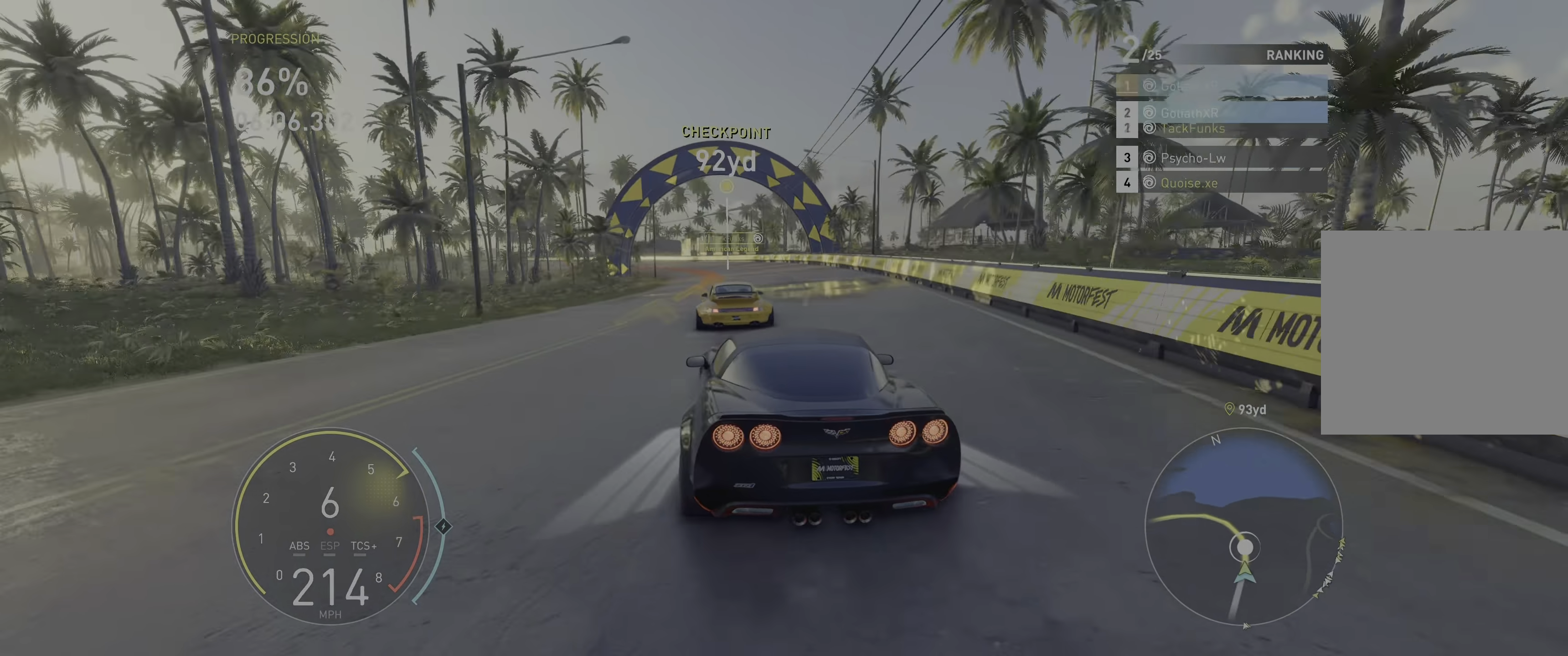
{"buttons": ["L2"], "left_stick": "down-left", "right_stick": "center", "events": [[317, "L2", "down"]]}
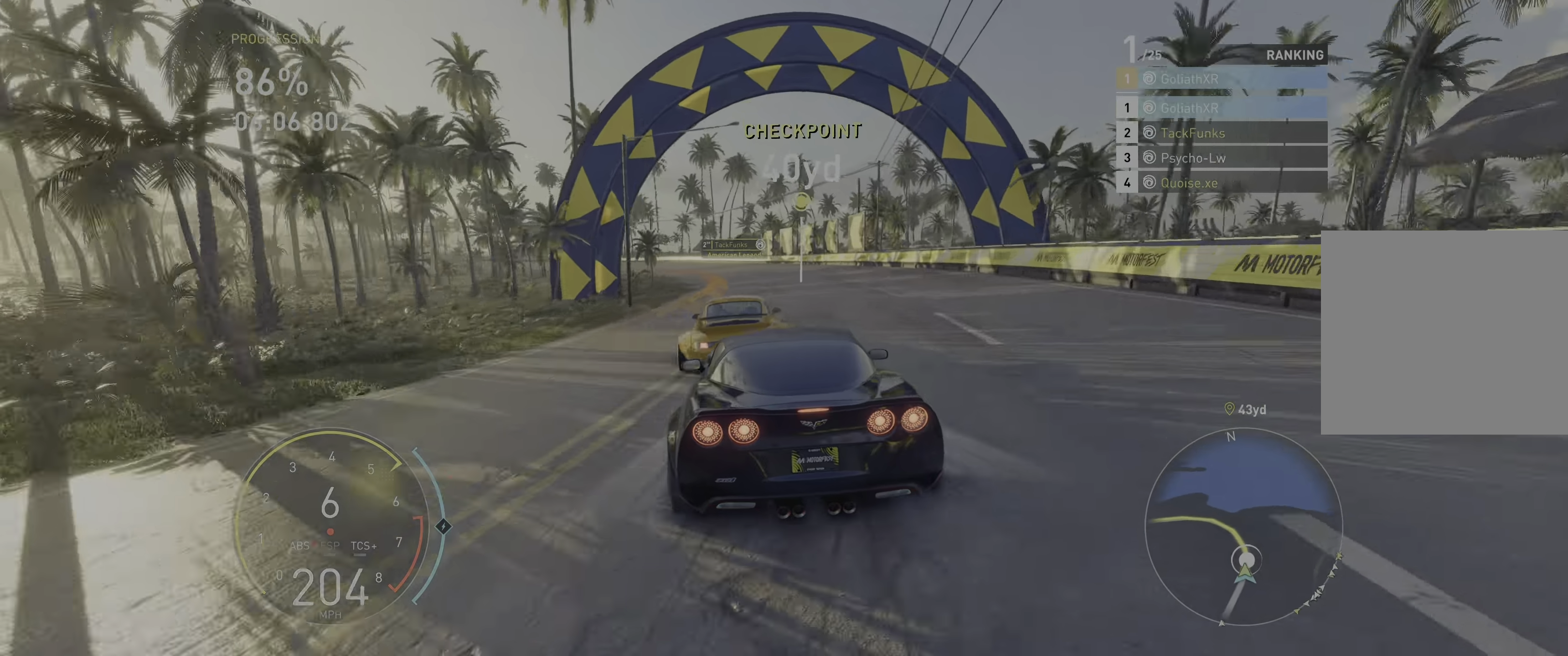
{"buttons": [], "left_stick": "down-left", "right_stick": "center", "events": [[67, "L2", "up"]]}
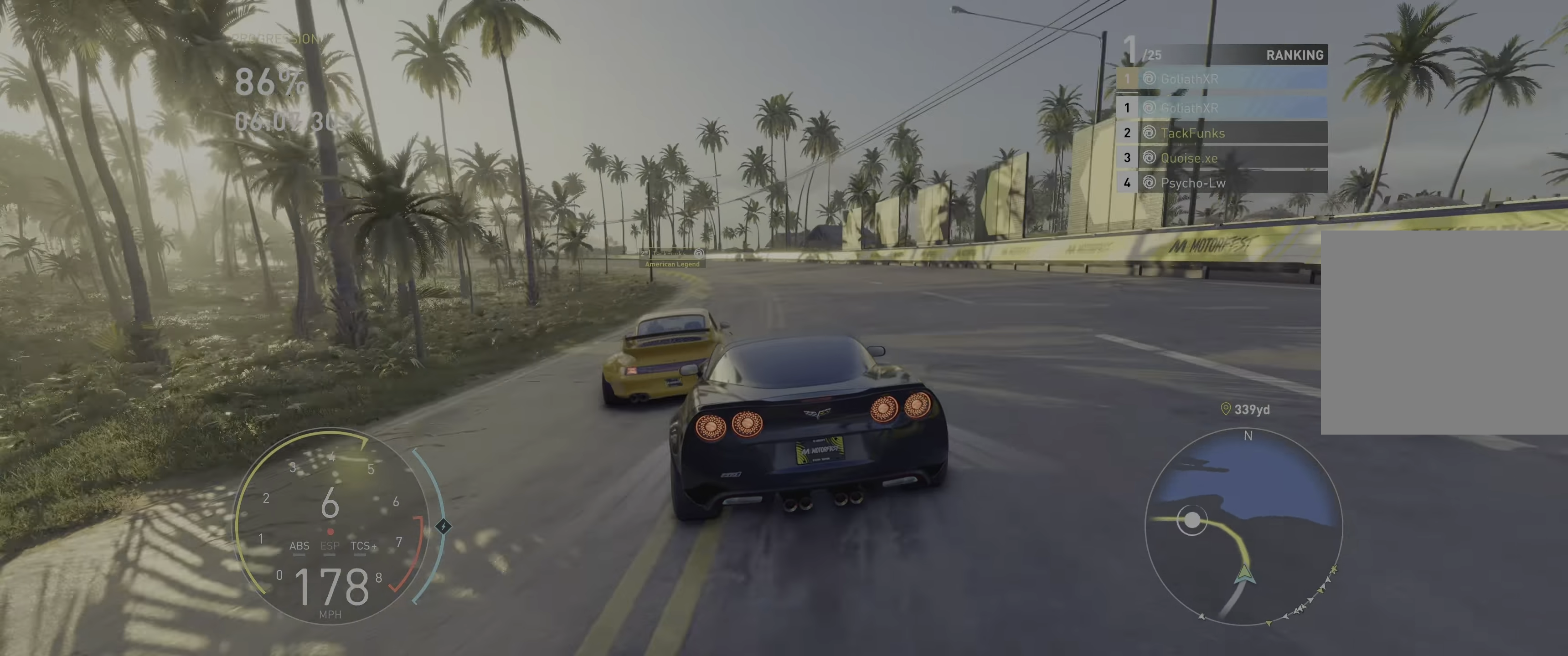
{"buttons": ["R2"], "left_stick": "left", "right_stick": "center", "events": [[17, "R2", "down"], [17, "left_stick", "center"], [133, "left_stick", "left"]]}
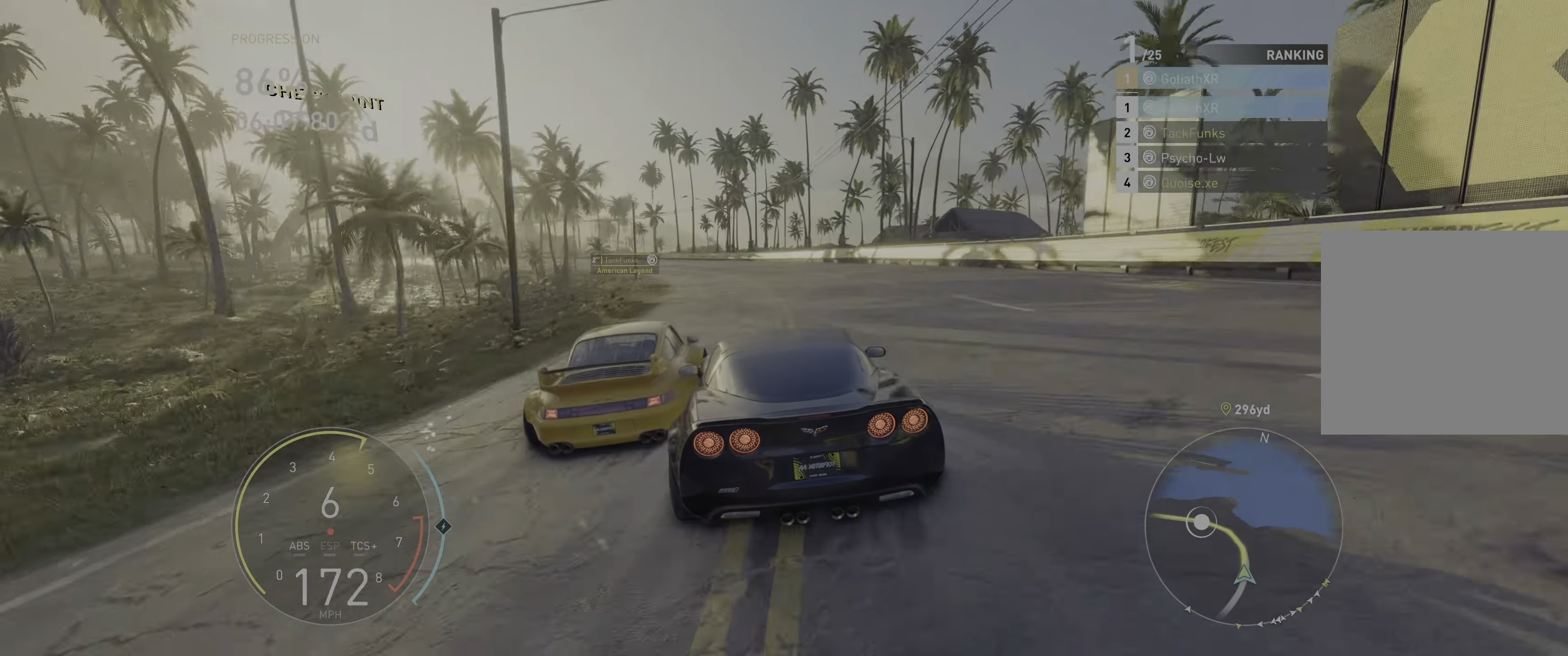
{"buttons": ["R2"], "left_stick": "left", "right_stick": "center", "events": [[100, "left_stick", "up-left"], [367, "left_stick", "center"], [483, "left_stick", "left"]]}
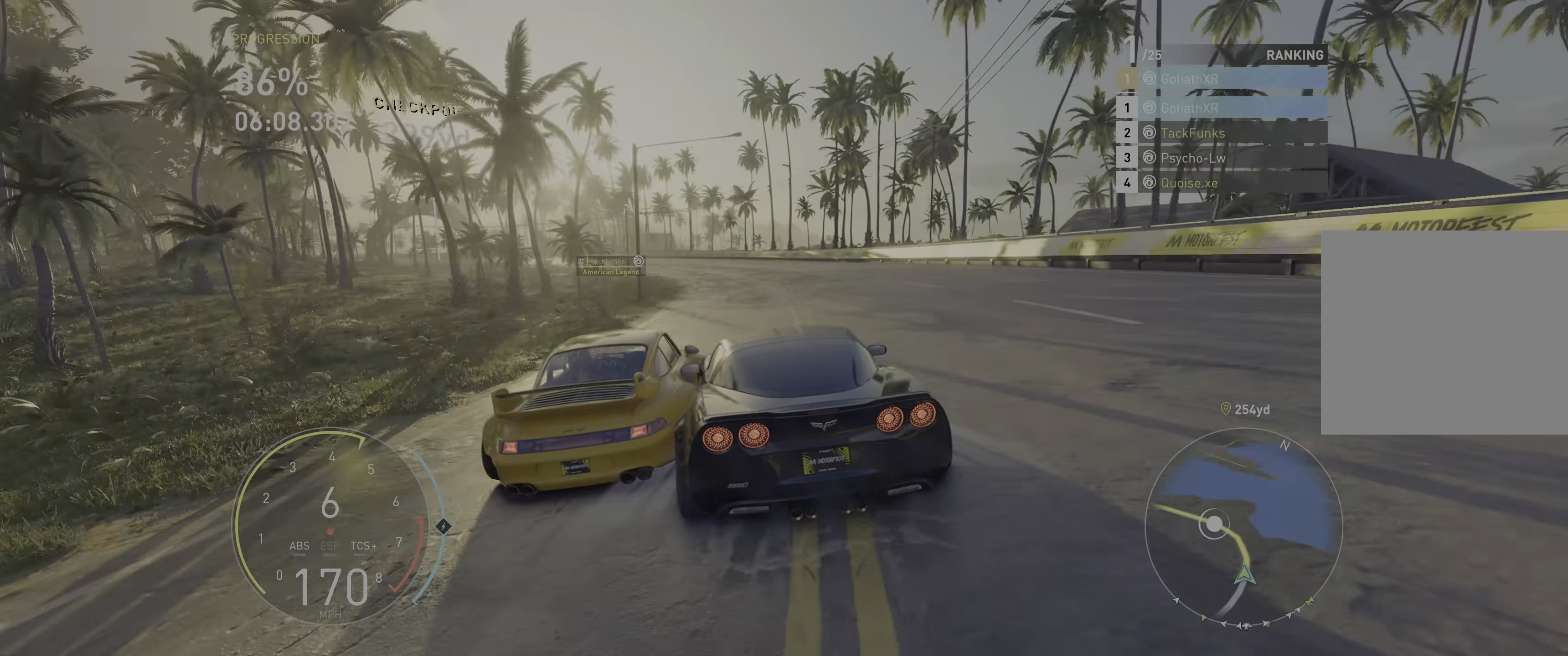
{"buttons": ["R2"], "left_stick": "left", "right_stick": "center", "events": []}